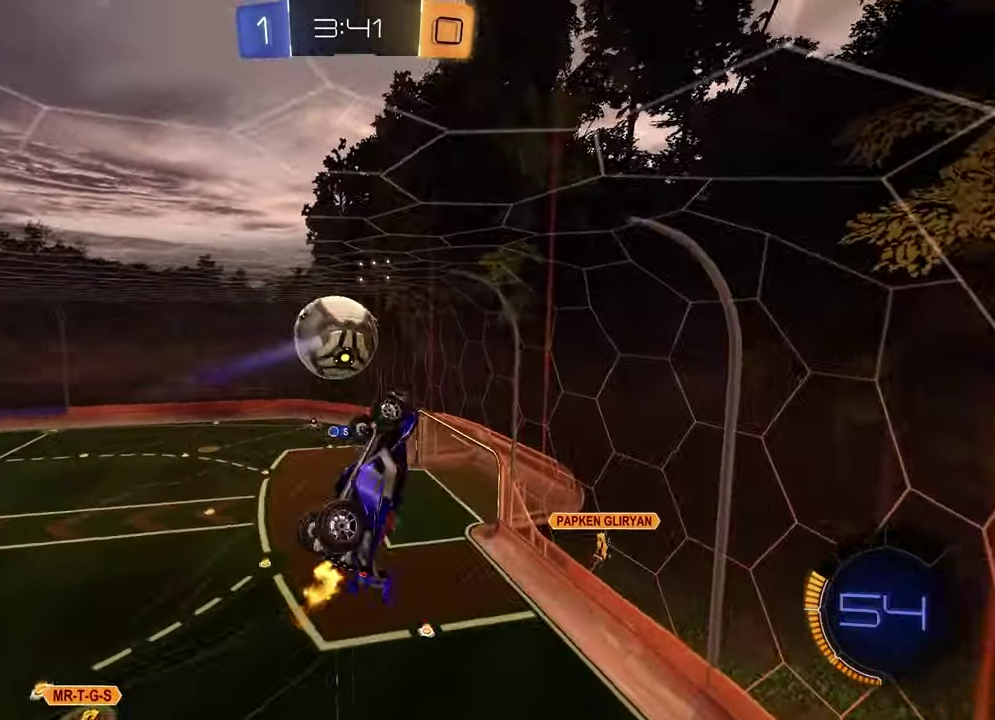
Gameplay with a controller (PlayStation layout); each line is a JSON object with the inputs held at the frame after it. "events" lists button and stick changes between this image and that frame as [ms after this image, input, new state], when the widget could be followed in between.
{"buttons": ["R2"], "left_stick": "down-right", "right_stick": "center"}
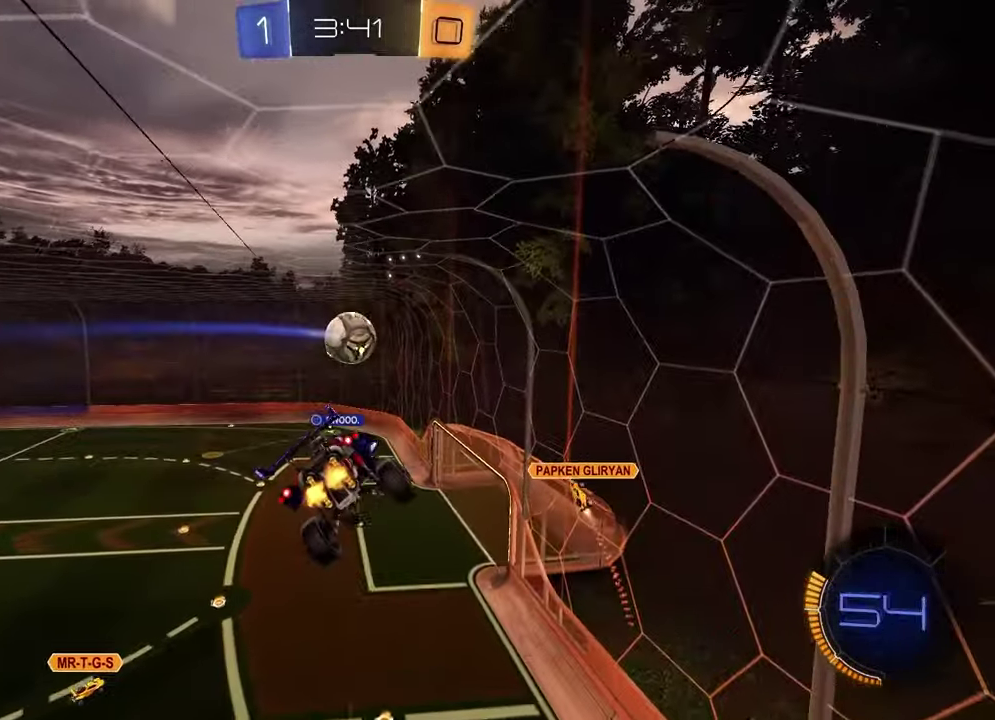
{"buttons": ["R2"], "left_stick": "center", "right_stick": "center", "events": [[117, "right_stick", "left"], [150, "R2", "up"], [200, "left_stick", "down-left"], [250, "L1", "down"], [267, "right_stick", "center"], [383, "L1", "up"], [450, "left_stick", "center"], [467, "R2", "down"]]}
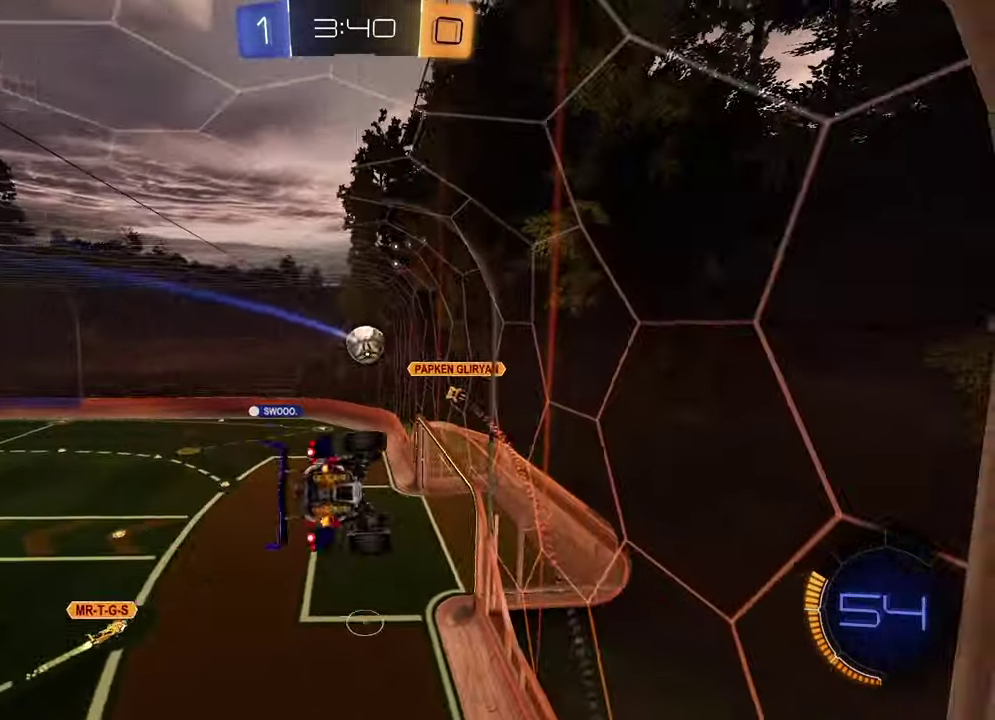
{"buttons": ["R2"], "left_stick": "center", "right_stick": "center", "events": [[67, "left_stick", "up"], [133, "left_stick", "up-left"], [200, "SQUARE", "down"], [217, "left_stick", "center"], [317, "SQUARE", "up"]]}
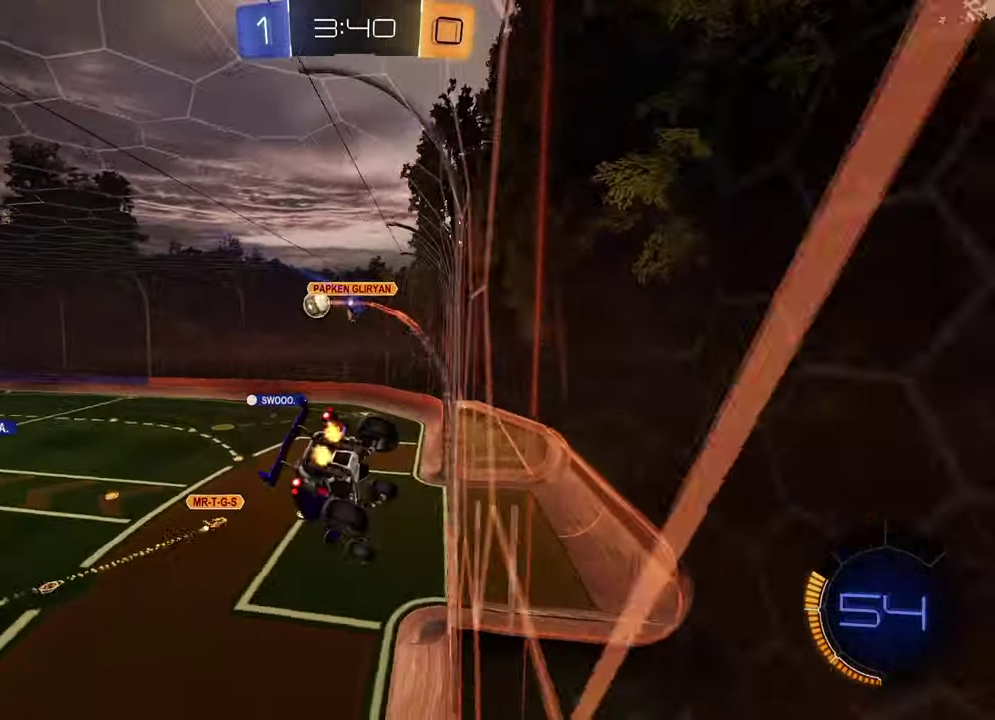
{"buttons": ["L1", "R2"], "left_stick": "down-right", "right_stick": "center", "events": [[200, "CROSS", "down"], [217, "left_stick", "down-right"], [333, "L1", "down"], [367, "CROSS", "up"]]}
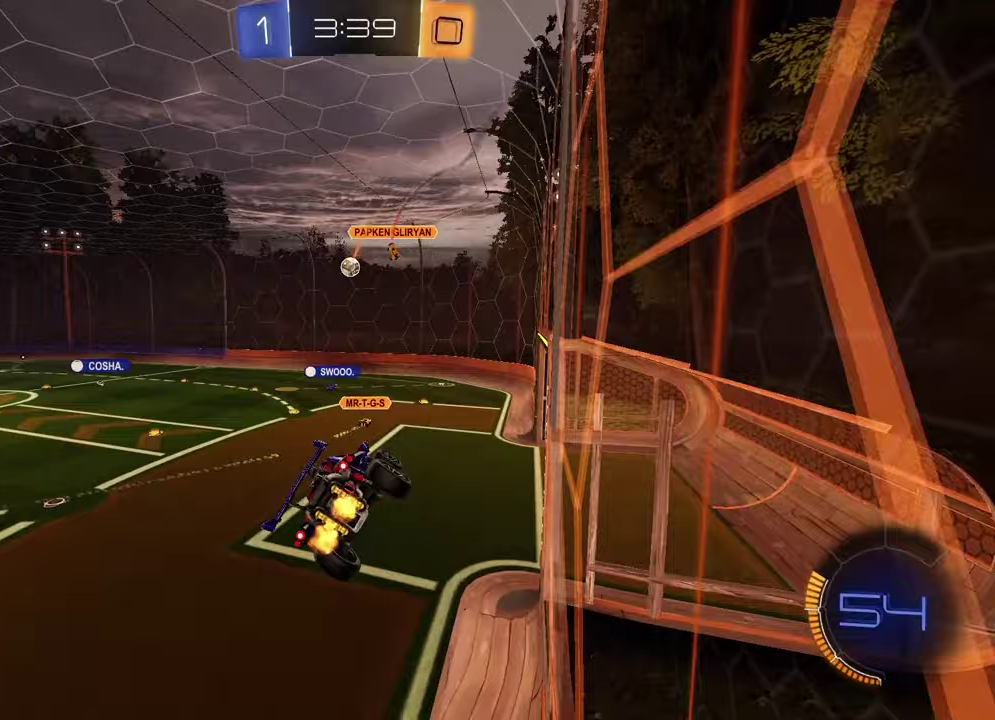
{"buttons": ["R1", "R2"], "left_stick": "up-left", "right_stick": "center", "events": [[150, "left_stick", "center"], [167, "L1", "up"], [233, "left_stick", "up"], [383, "CROSS", "down"], [433, "left_stick", "up-left"], [500, "CROSS", "up"], [500, "R1", "down"]]}
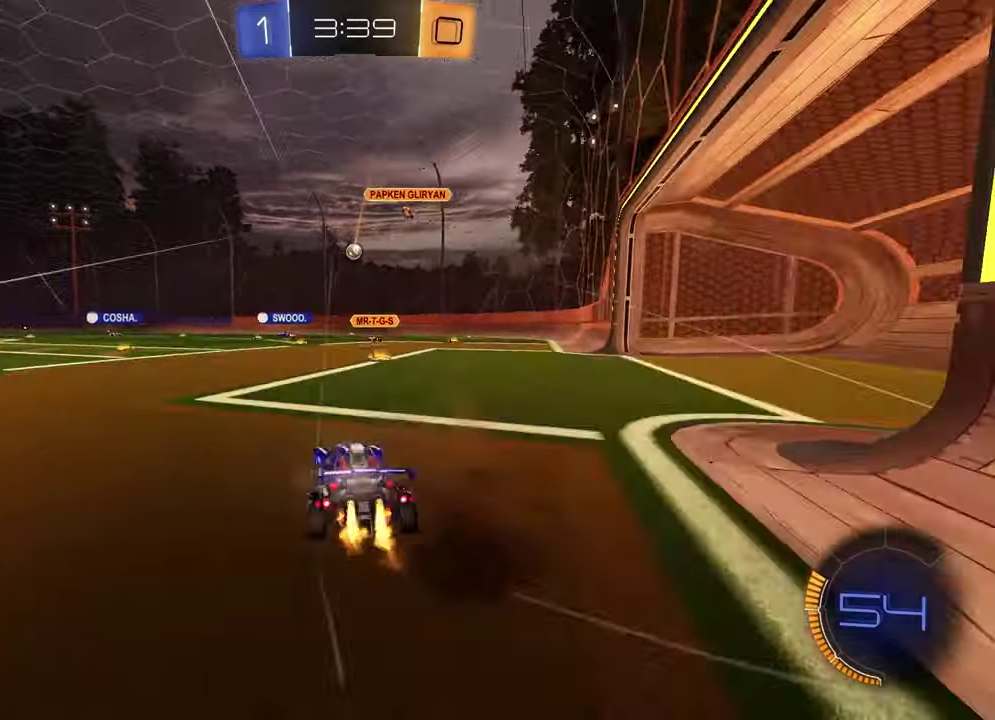
{"buttons": ["R1", "R2"], "left_stick": "center", "right_stick": "center", "events": [[100, "left_stick", "center"], [300, "left_stick", "left"], [450, "left_stick", "center"]]}
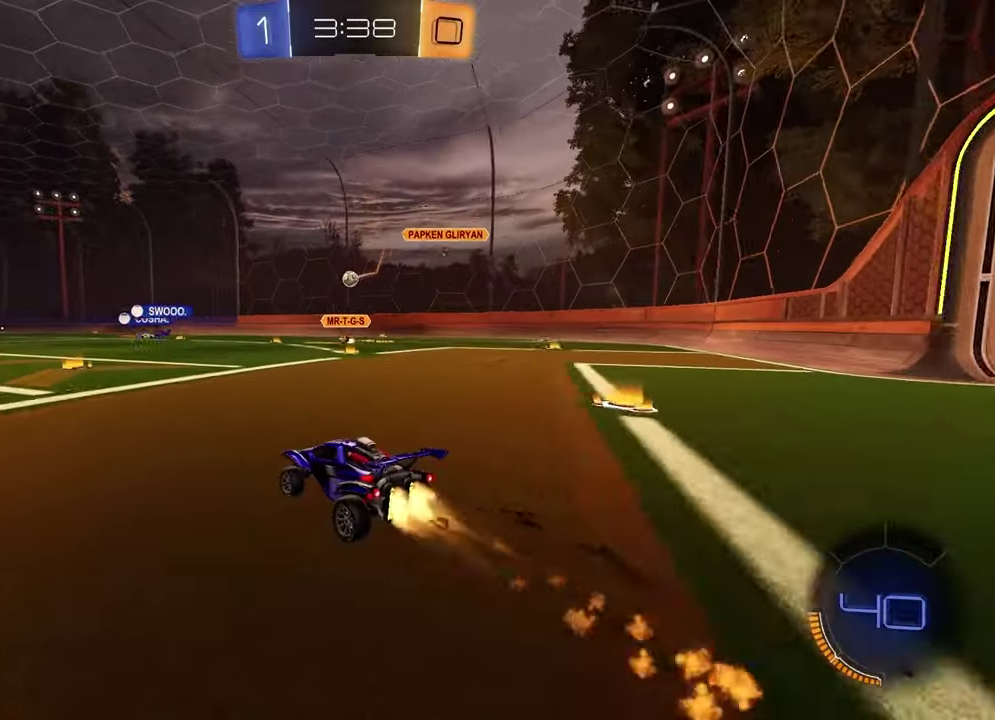
{"buttons": ["R2"], "left_stick": "center", "right_stick": "center", "events": [[33, "R1", "up"], [233, "left_stick", "left"], [317, "left_stick", "center"]]}
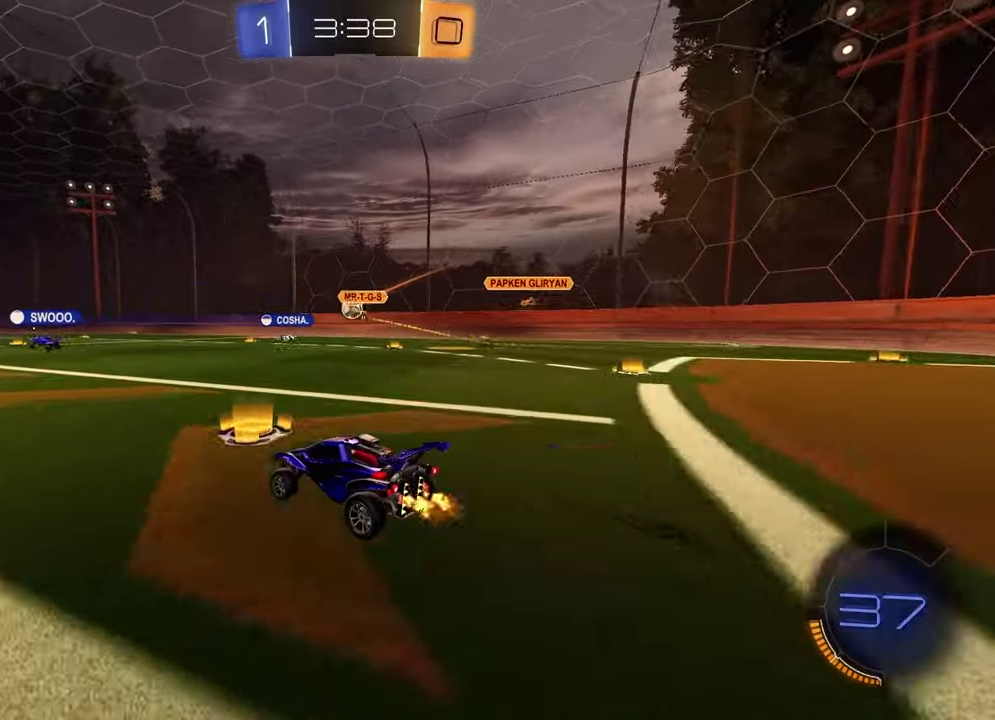
{"buttons": ["R2"], "left_stick": "center", "right_stick": "center", "events": [[150, "R1", "down"], [350, "R1", "up"]]}
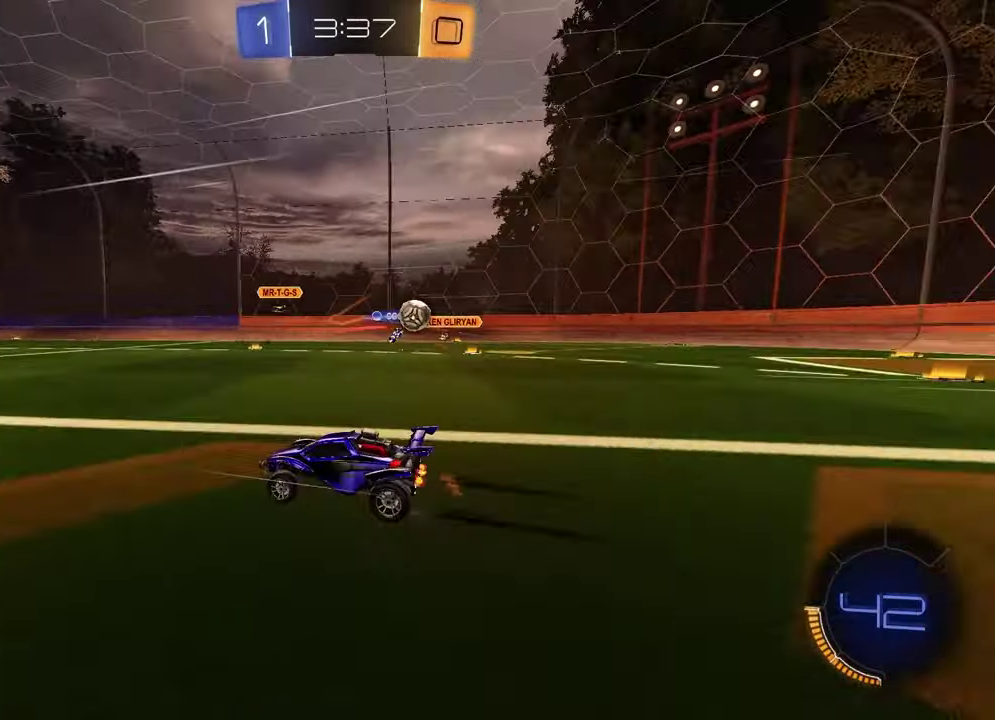
{"buttons": ["R2"], "left_stick": "left", "right_stick": "center", "events": [[250, "left_stick", "down-left"], [433, "left_stick", "left"]]}
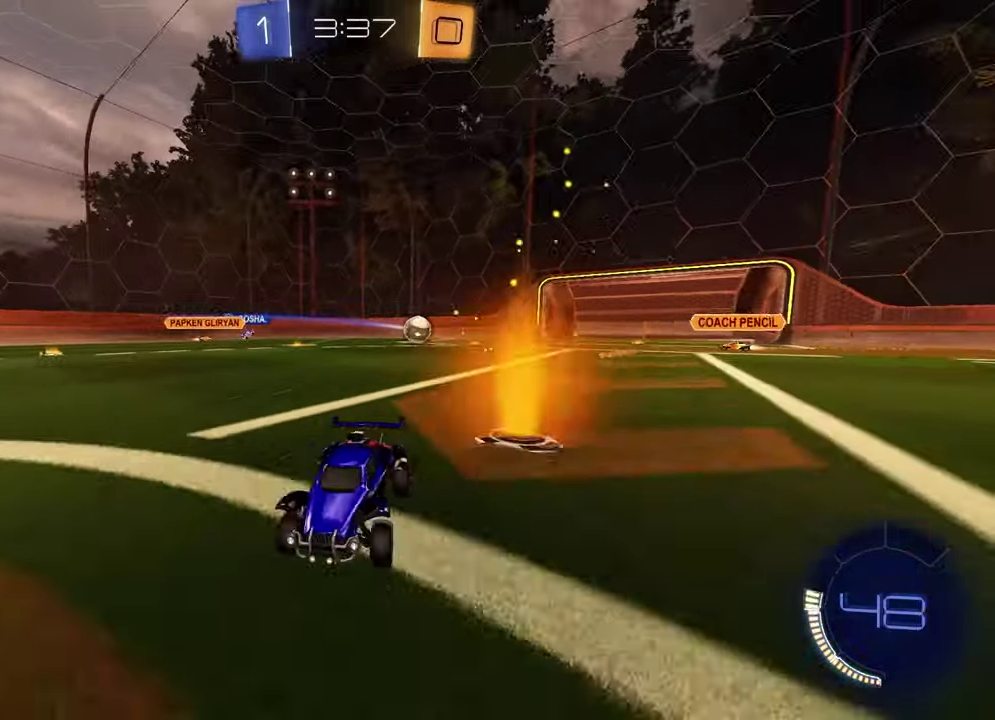
{"buttons": ["R2"], "left_stick": "center", "right_stick": "center", "events": [[250, "left_stick", "center"]]}
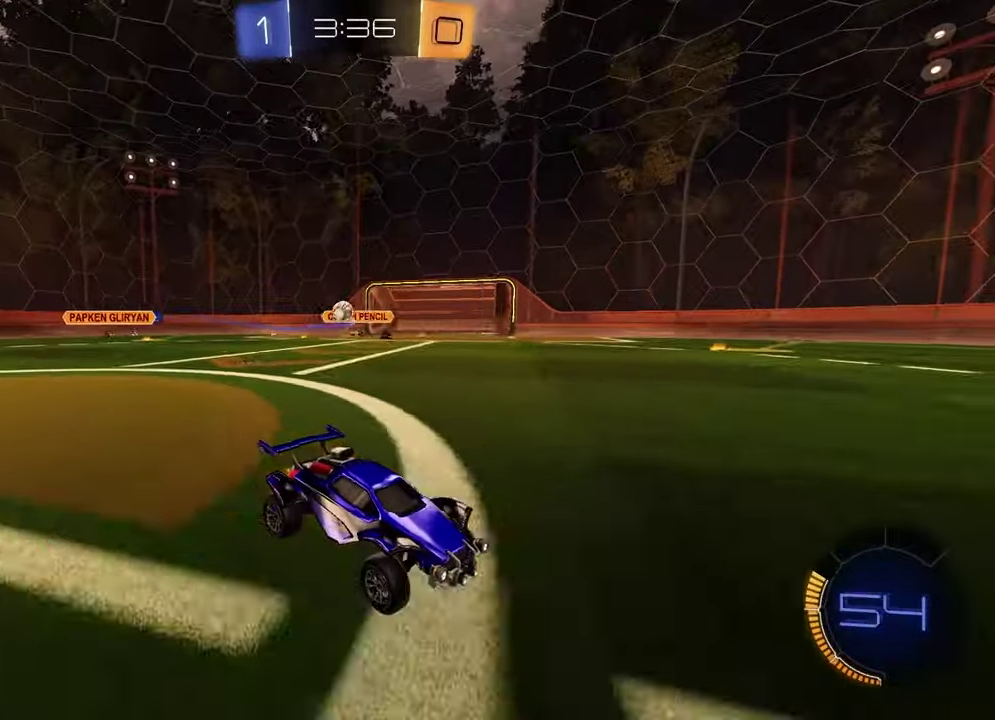
{"buttons": ["R2"], "left_stick": "right", "right_stick": "center", "events": [[233, "left_stick", "right"]]}
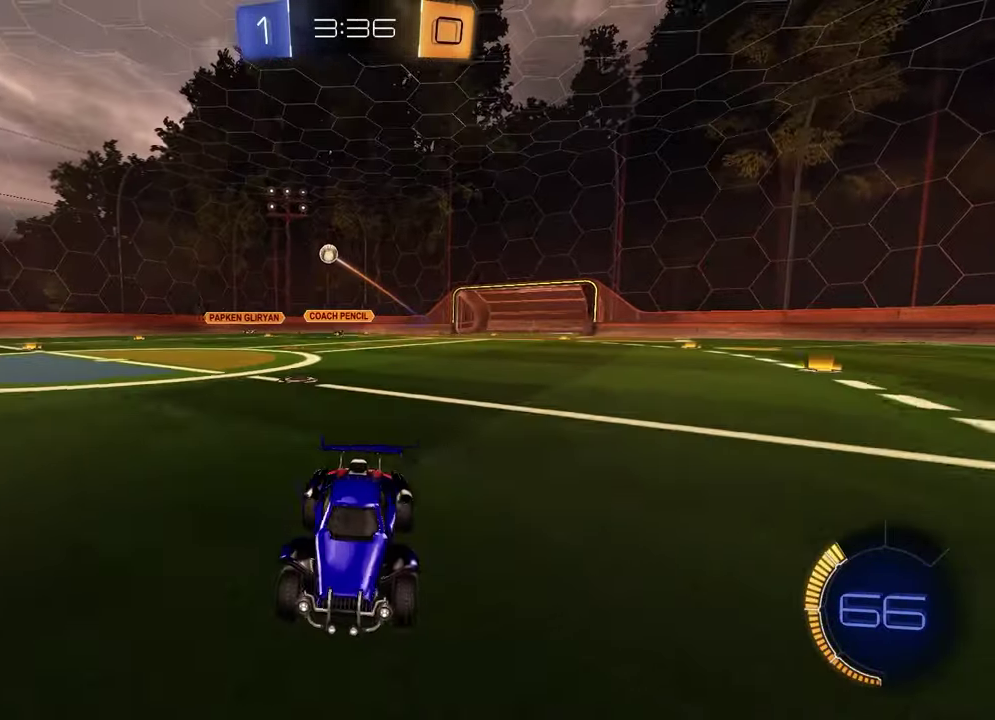
{"buttons": ["TRIANGLE", "R2"], "left_stick": "center", "right_stick": "center", "events": [[50, "left_stick", "center"], [183, "TRIANGLE", "down"], [300, "TRIANGLE", "up"], [433, "TRIANGLE", "down"]]}
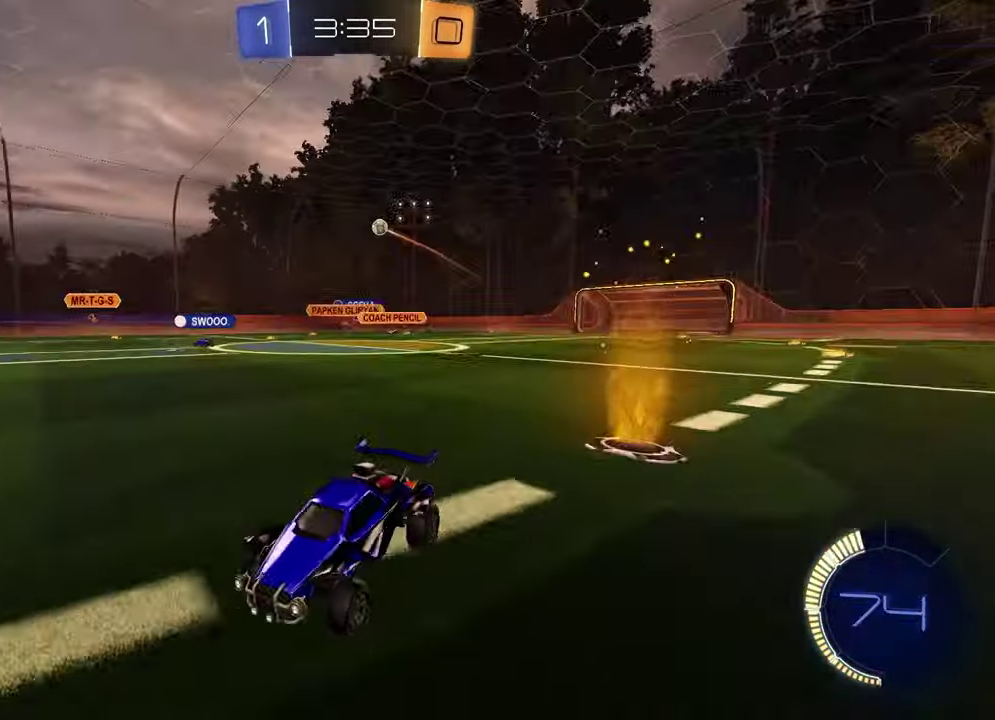
{"buttons": ["R2"], "left_stick": "center", "right_stick": "center", "events": [[50, "TRIANGLE", "up"], [100, "left_stick", "up-right"], [383, "left_stick", "center"]]}
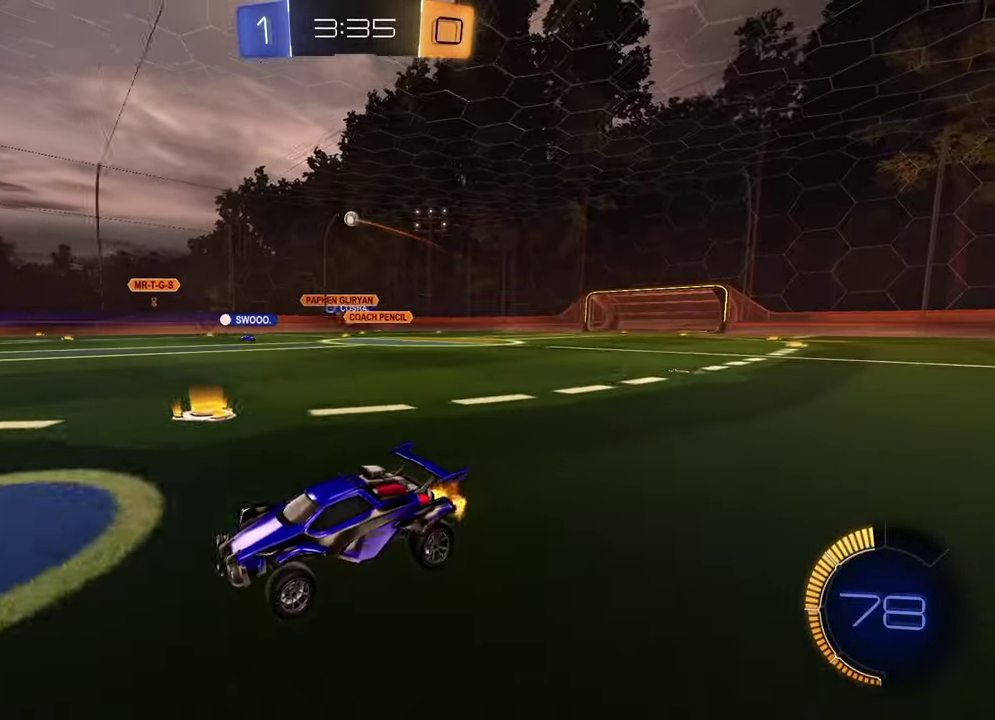
{"buttons": [], "left_stick": "center", "right_stick": "center", "events": [[217, "left_stick", "down-left"], [283, "R2", "up"], [350, "left_stick", "center"]]}
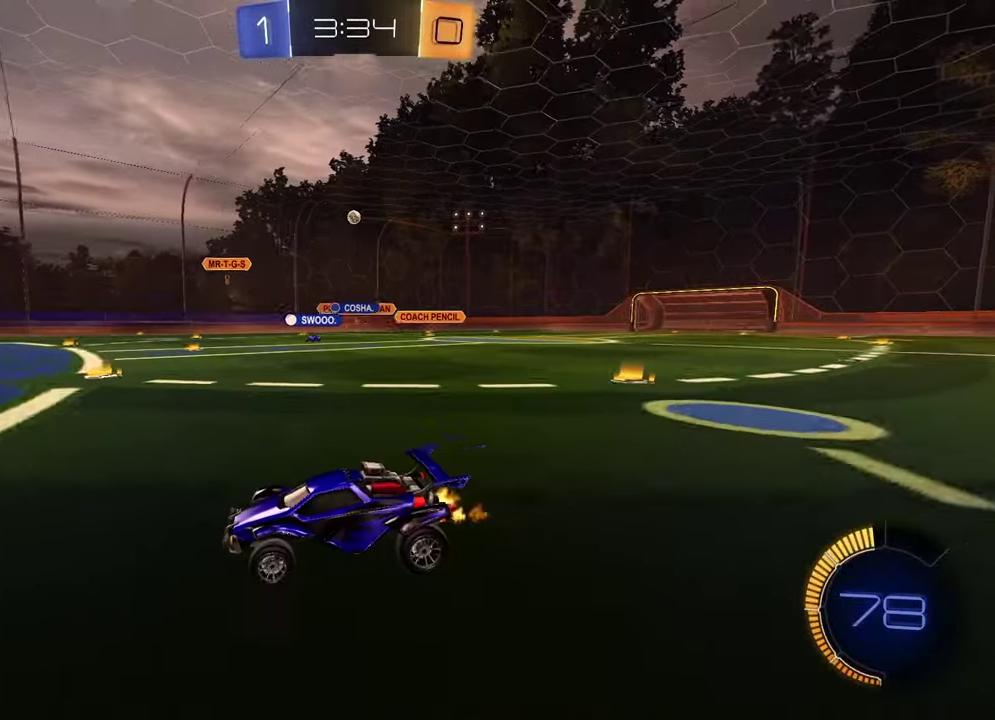
{"buttons": [], "left_stick": "center", "right_stick": "center", "events": []}
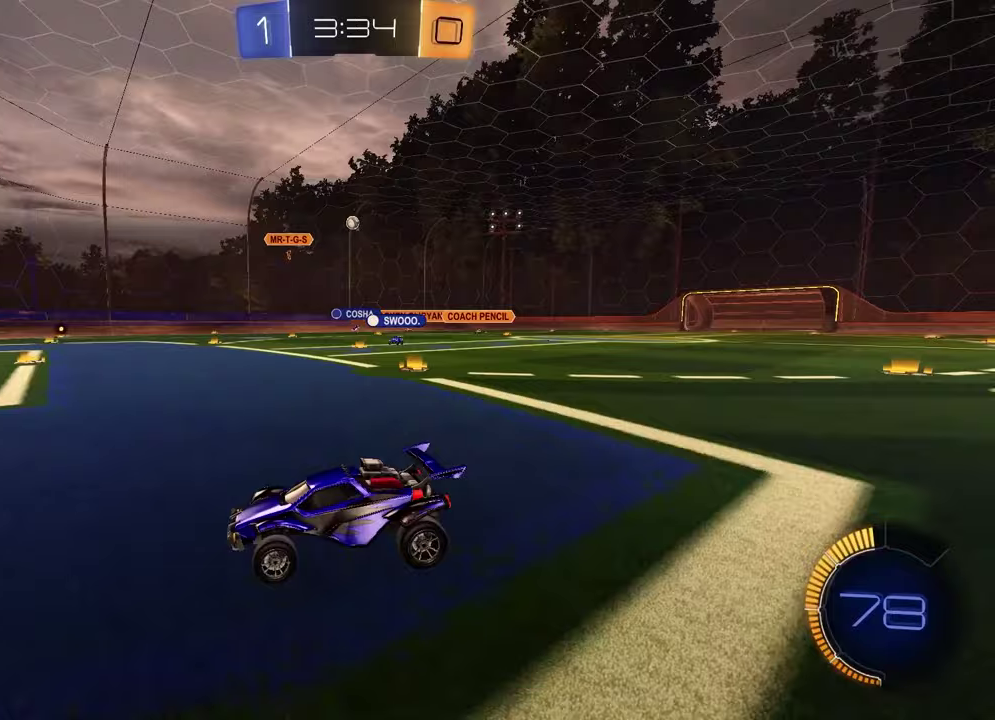
{"buttons": [], "left_stick": "center", "right_stick": "center", "events": [[67, "left_stick", "up-right"], [300, "left_stick", "center"]]}
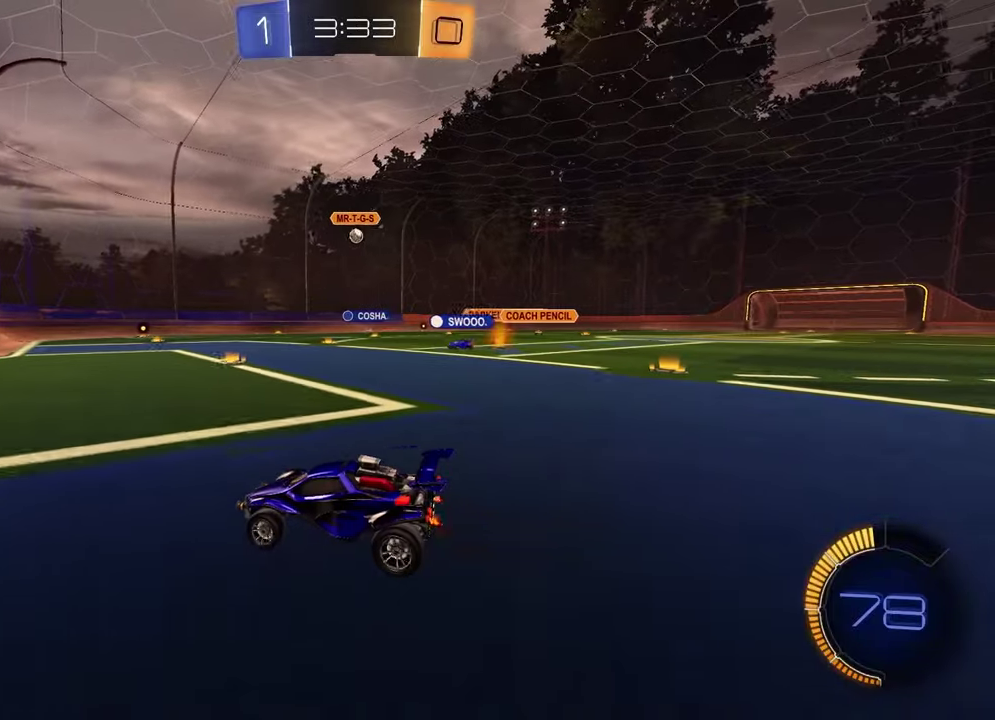
{"buttons": [], "left_stick": "right", "right_stick": "center", "events": [[350, "left_stick", "right"], [367, "L2", "down"], [500, "L2", "up"]]}
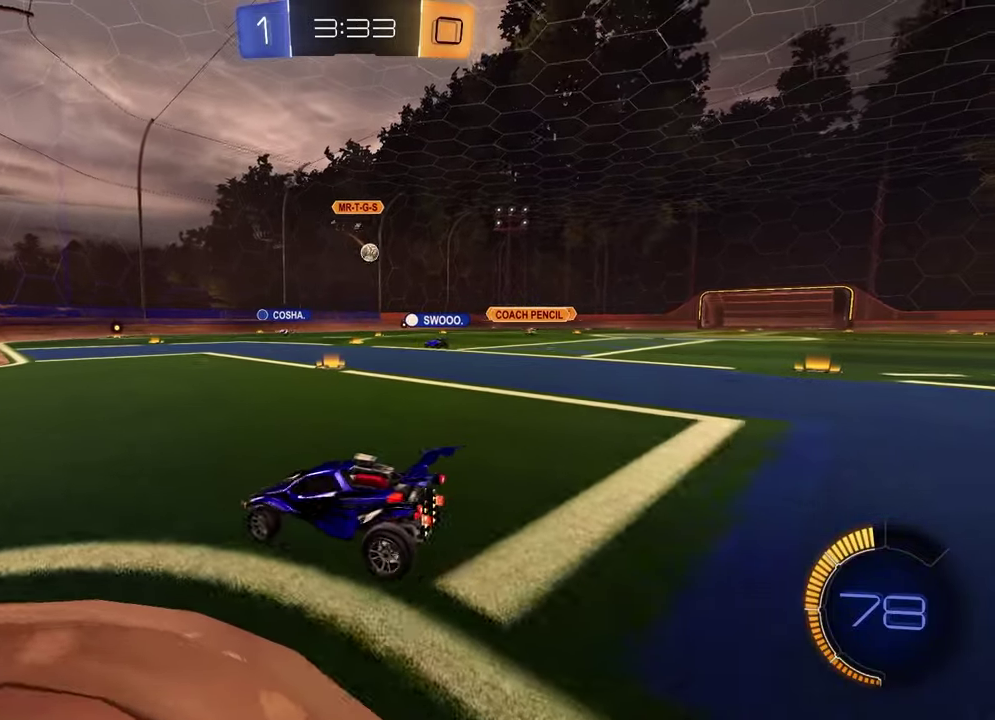
{"buttons": ["R2"], "left_stick": "right", "right_stick": "center", "events": [[50, "R2", "down"]]}
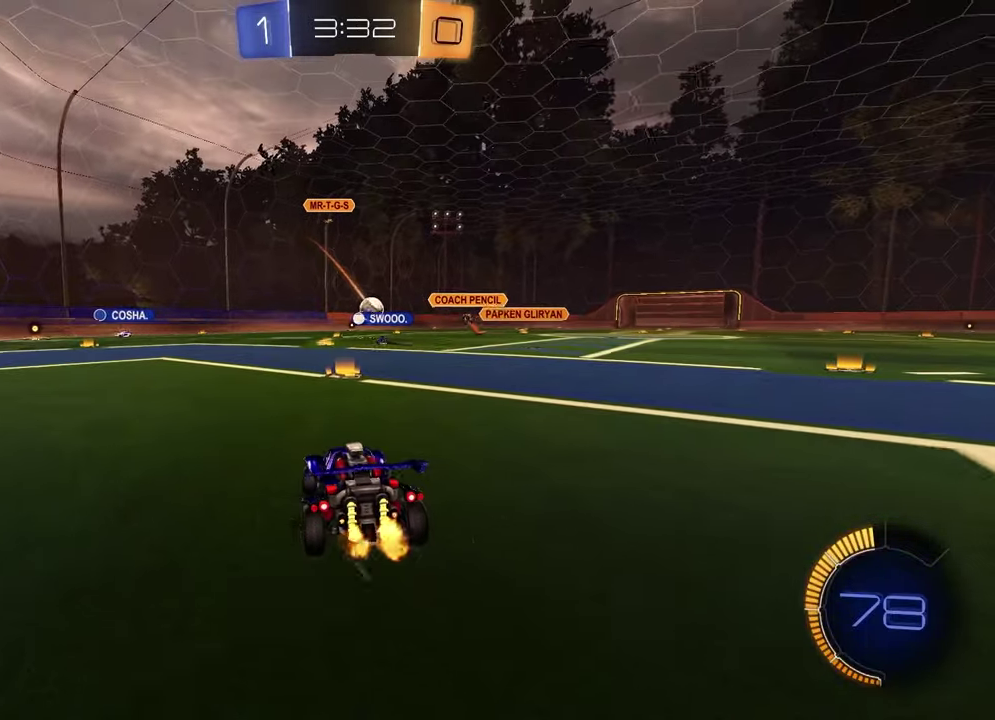
{"buttons": ["R2"], "left_stick": "center", "right_stick": "center", "events": [[17, "left_stick", "center"], [200, "left_stick", "right"], [333, "left_stick", "center"]]}